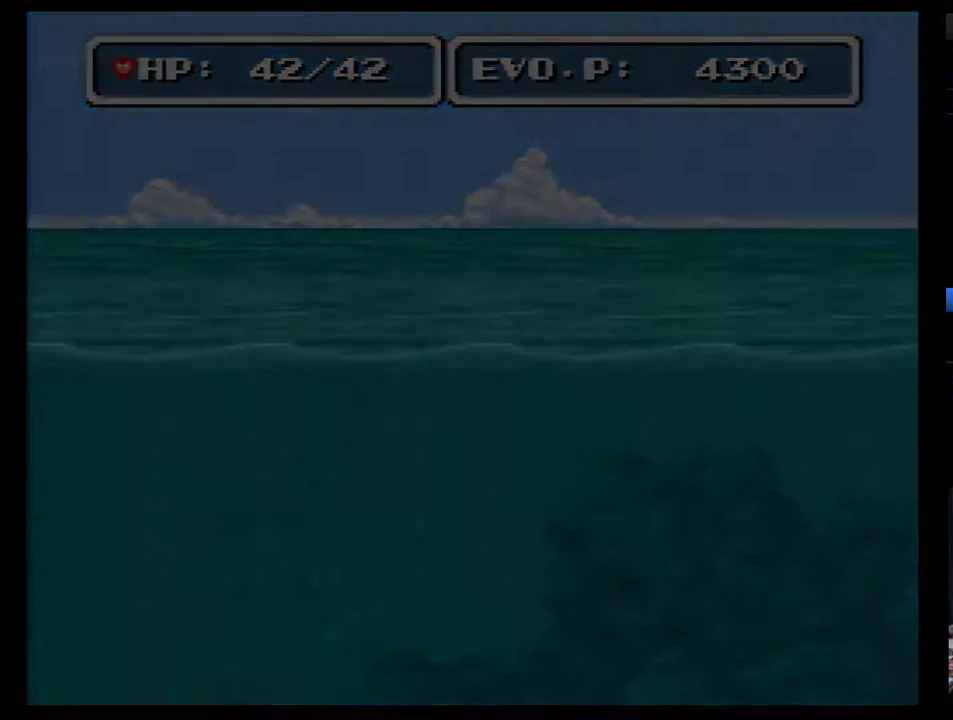
Gameplay with a controller (Nintendo layout); each line is a JSON object with the inputs held at the frame after it. "events" lists button and stick changes between this image and that frame as [ms after this image, input, new state], when the widget could be followed in between. Not read: L3 R3.
{"buttons": ["DPAD_DOWN", "DPAD_LEFT"], "events": [[50, "DPAD_LEFT", "down"], [300, "DPAD_DOWN", "down"]]}
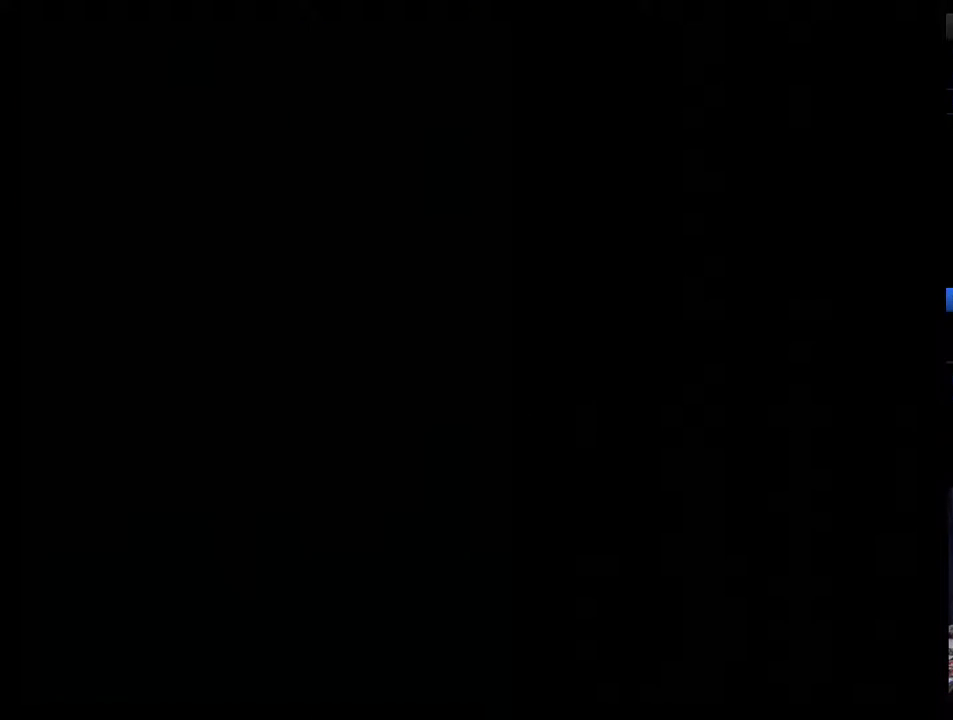
{"buttons": ["DPAD_DOWN", "DPAD_LEFT"], "events": []}
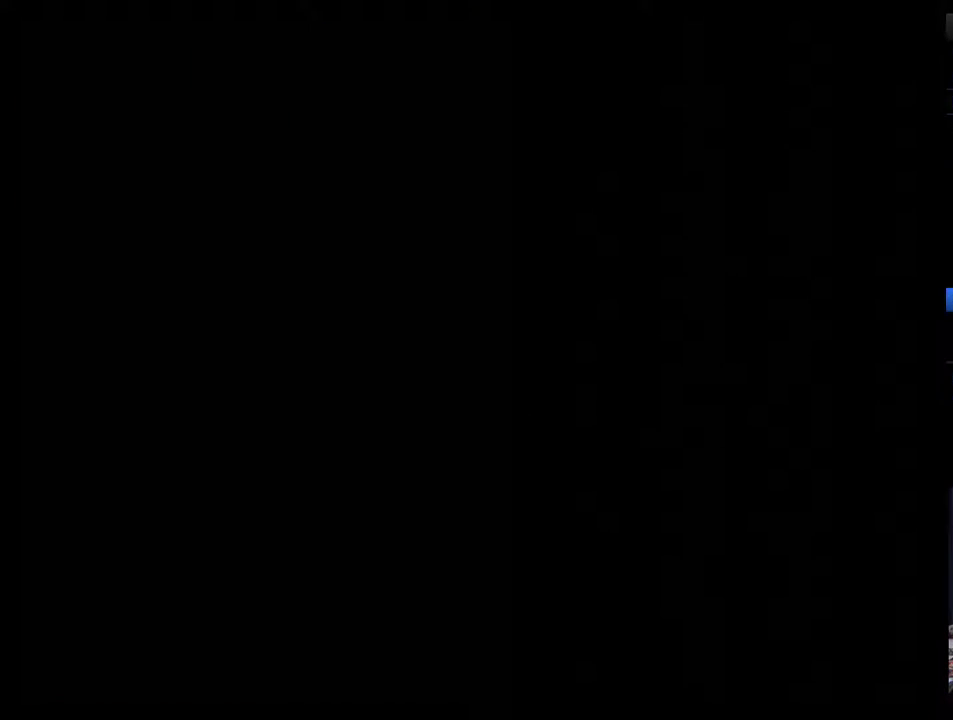
{"buttons": ["DPAD_DOWN", "DPAD_LEFT"], "events": []}
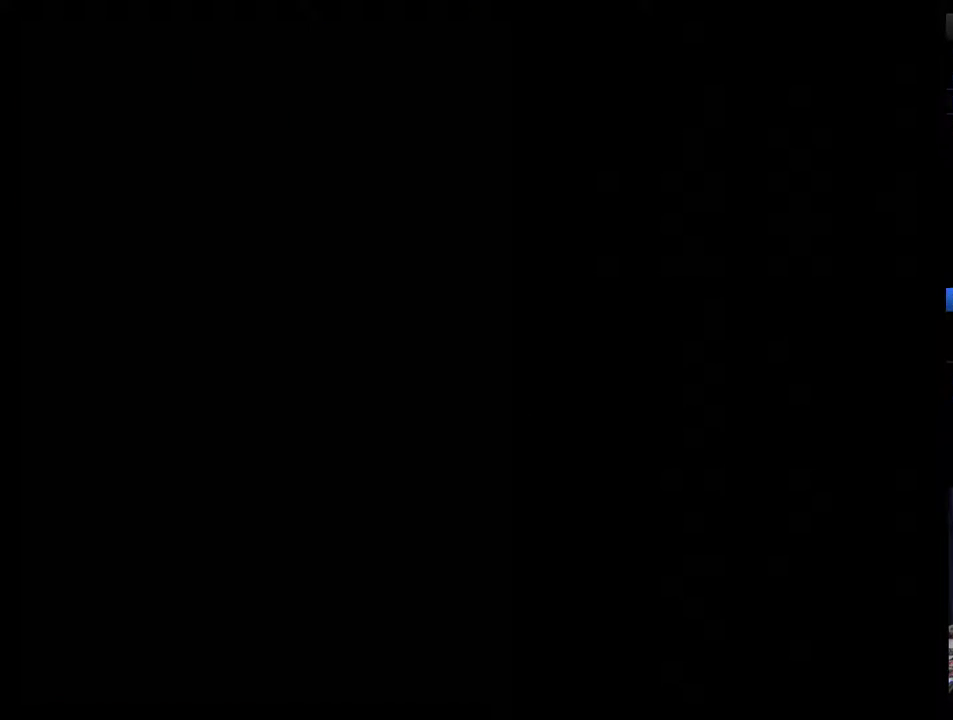
{"buttons": ["DPAD_UP", "DPAD_LEFT"], "events": [[400, "DPAD_DOWN", "up"], [500, "DPAD_UP", "down"]]}
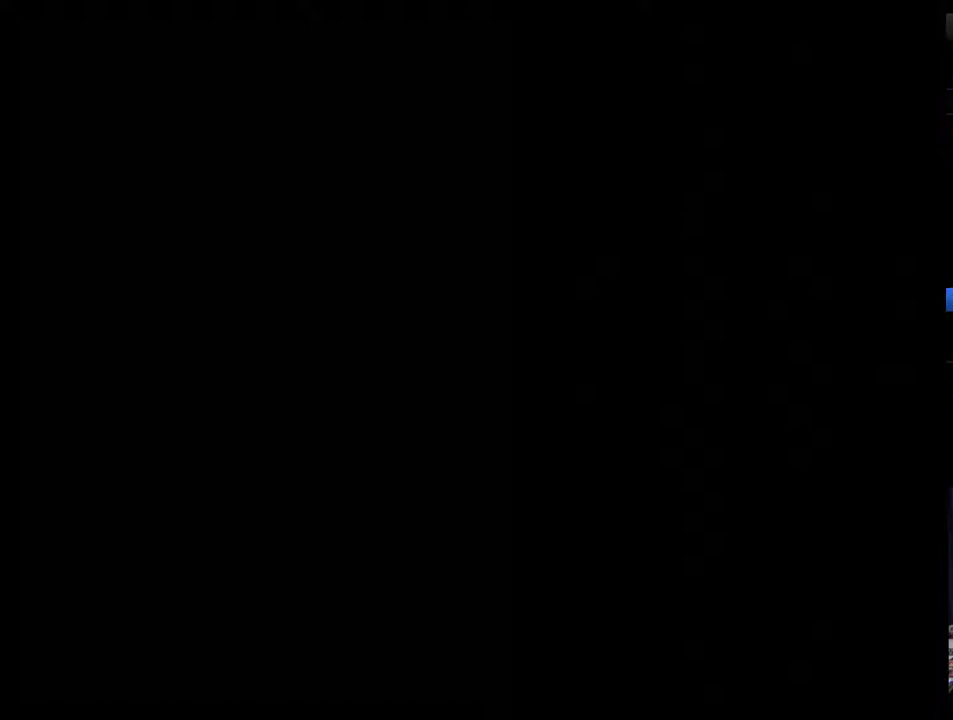
{"buttons": ["DPAD_UP", "DPAD_LEFT"], "events": [[67, "DPAD_LEFT", "up"], [467, "DPAD_LEFT", "down"]]}
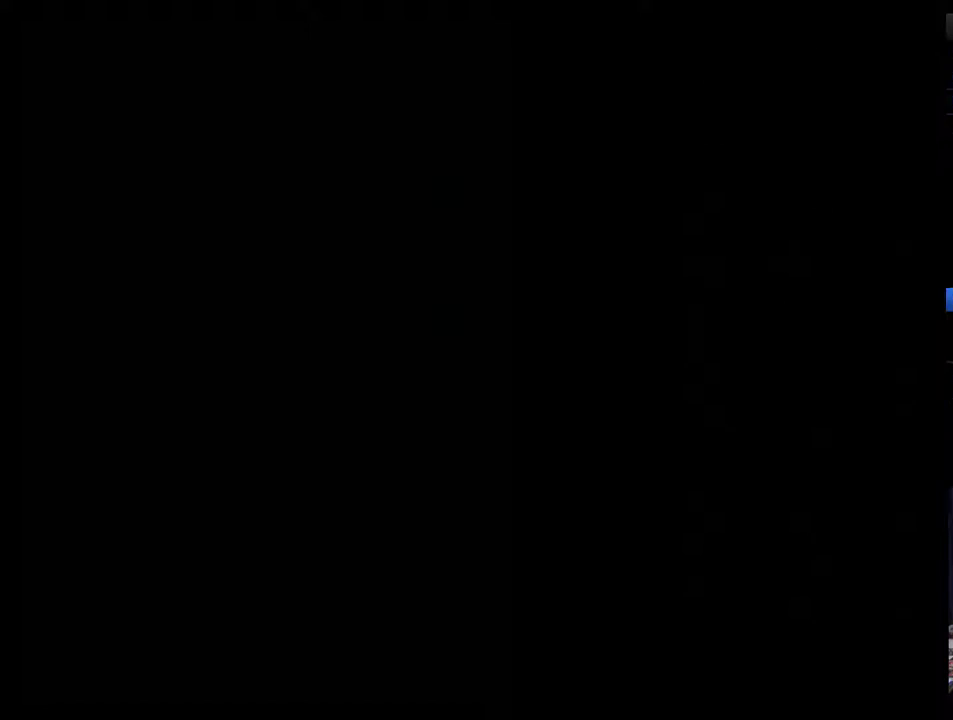
{"buttons": ["DPAD_DOWN", "DPAD_LEFT"], "events": [[67, "DPAD_UP", "up"], [100, "DPAD_DOWN", "down"]]}
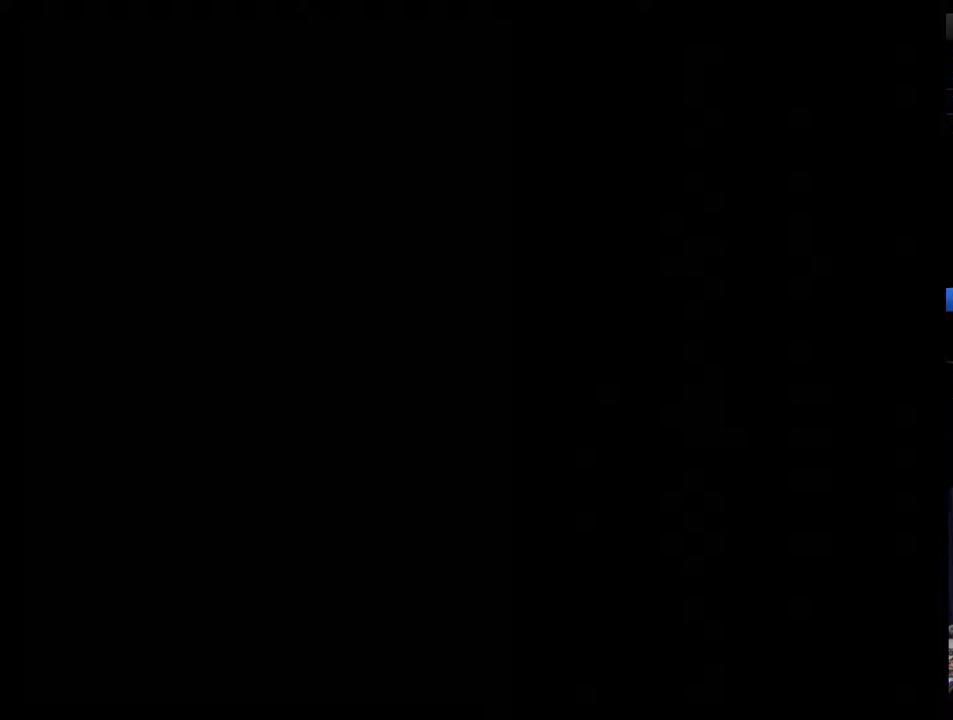
{"buttons": ["DPAD_DOWN", "DPAD_LEFT"], "events": []}
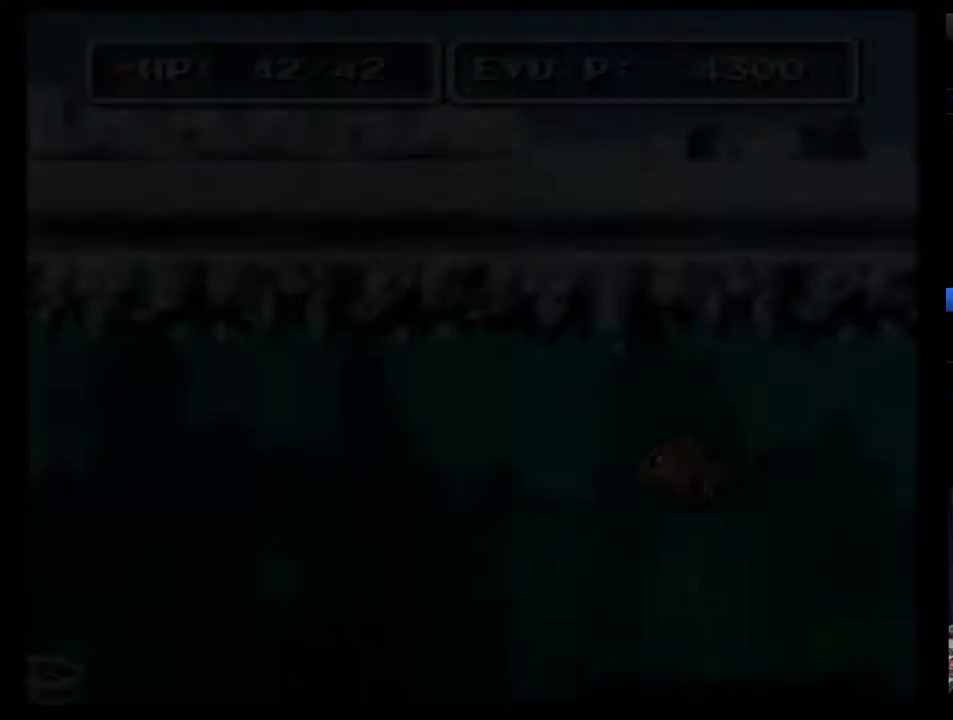
{"buttons": ["DPAD_DOWN", "DPAD_LEFT"], "events": []}
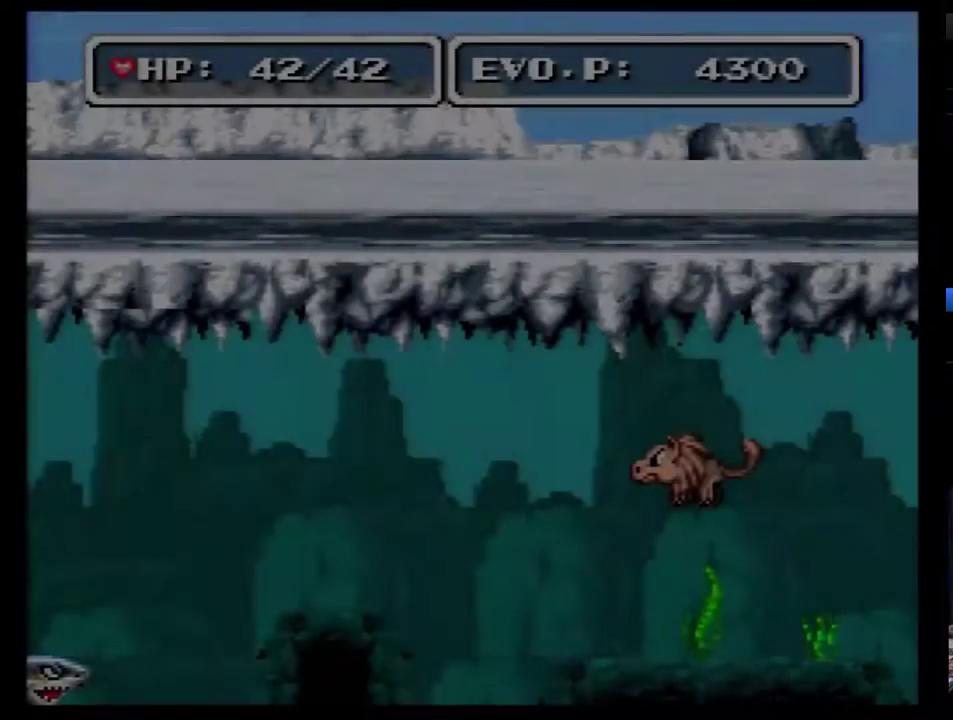
{"buttons": ["DPAD_UP", "DPAD_LEFT"], "events": [[33, "DPAD_DOWN", "up"], [67, "DPAD_UP", "down"]]}
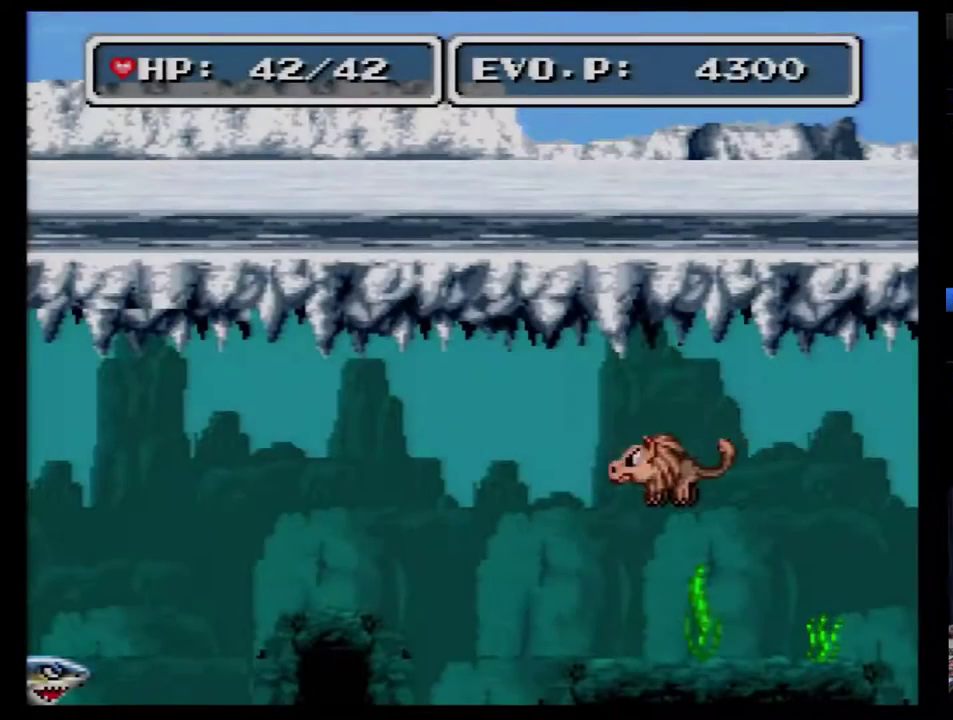
{"buttons": ["DPAD_UP", "DPAD_LEFT"], "events": []}
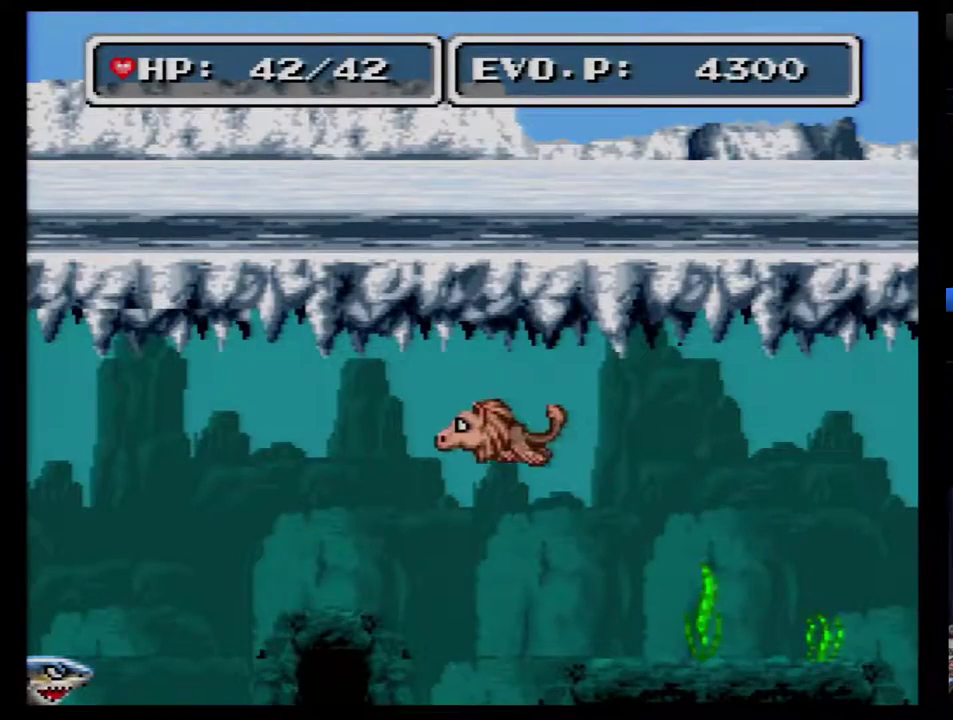
{"buttons": ["DPAD_LEFT"], "events": [[150, "DPAD_UP", "up"], [183, "DPAD_LEFT", "up"], [317, "DPAD_LEFT", "down"]]}
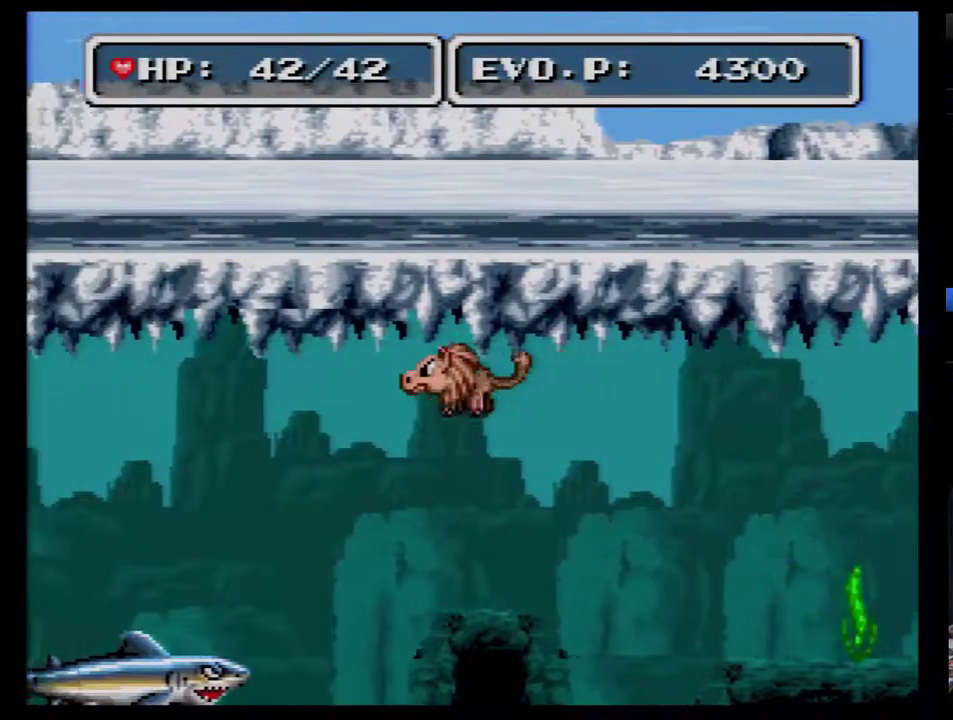
{"buttons": ["DPAD_LEFT"], "events": []}
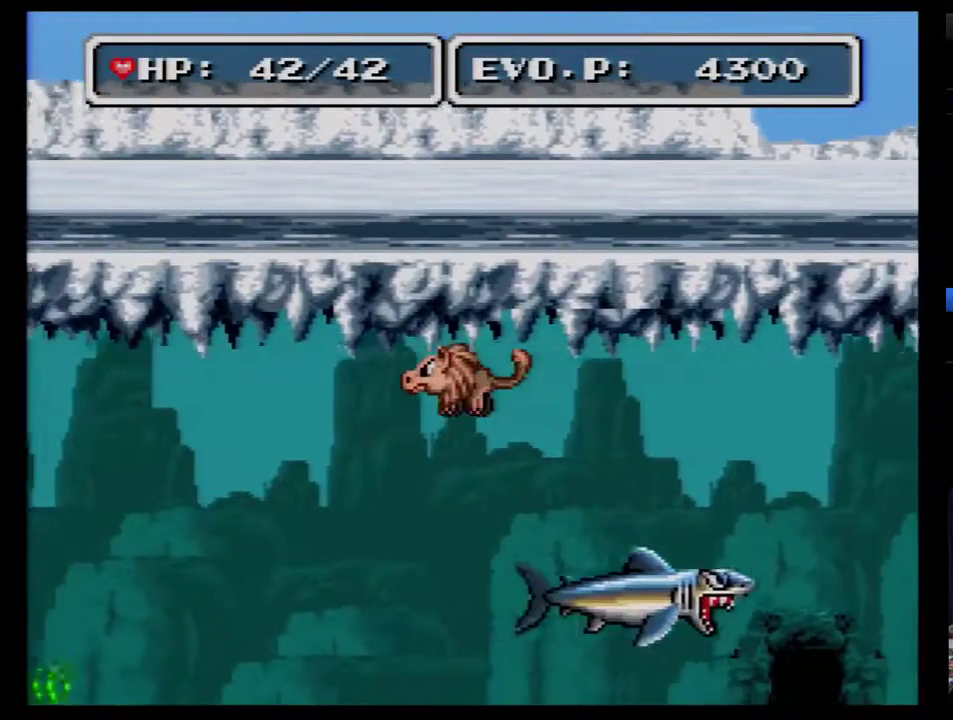
{"buttons": ["DPAD_LEFT"], "events": []}
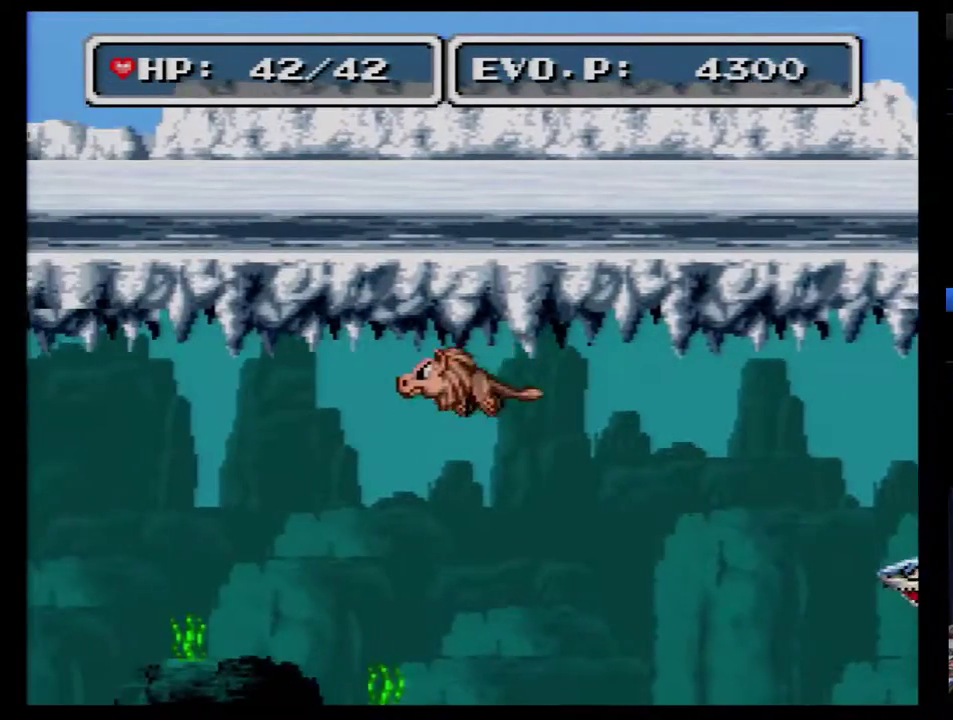
{"buttons": ["DPAD_LEFT"], "events": []}
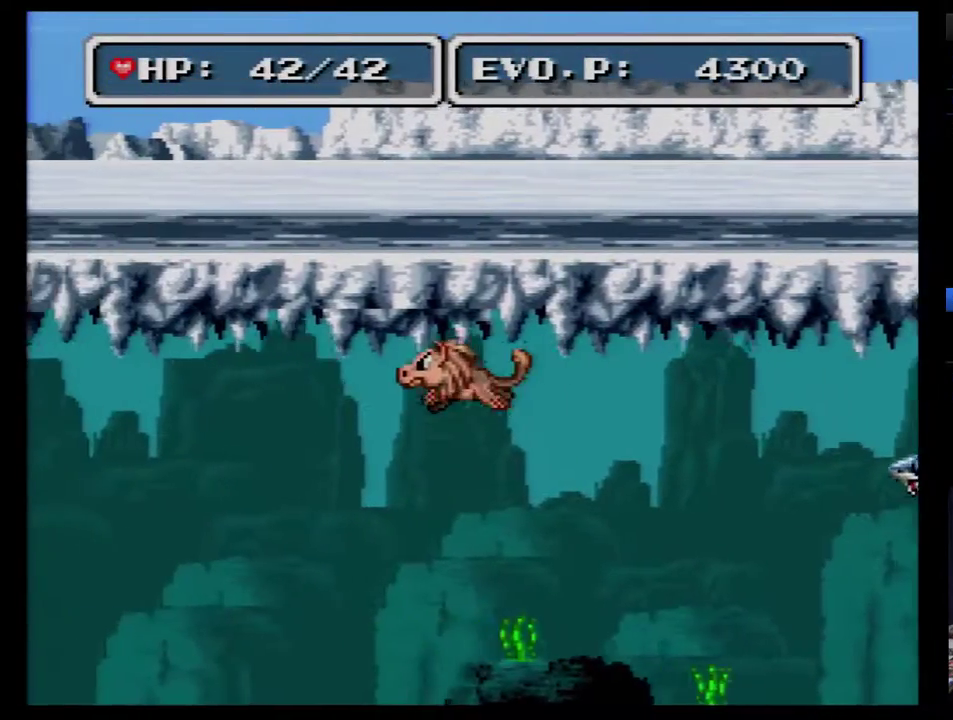
{"buttons": ["DPAD_DOWN", "DPAD_LEFT"], "events": [[117, "DPAD_DOWN", "down"]]}
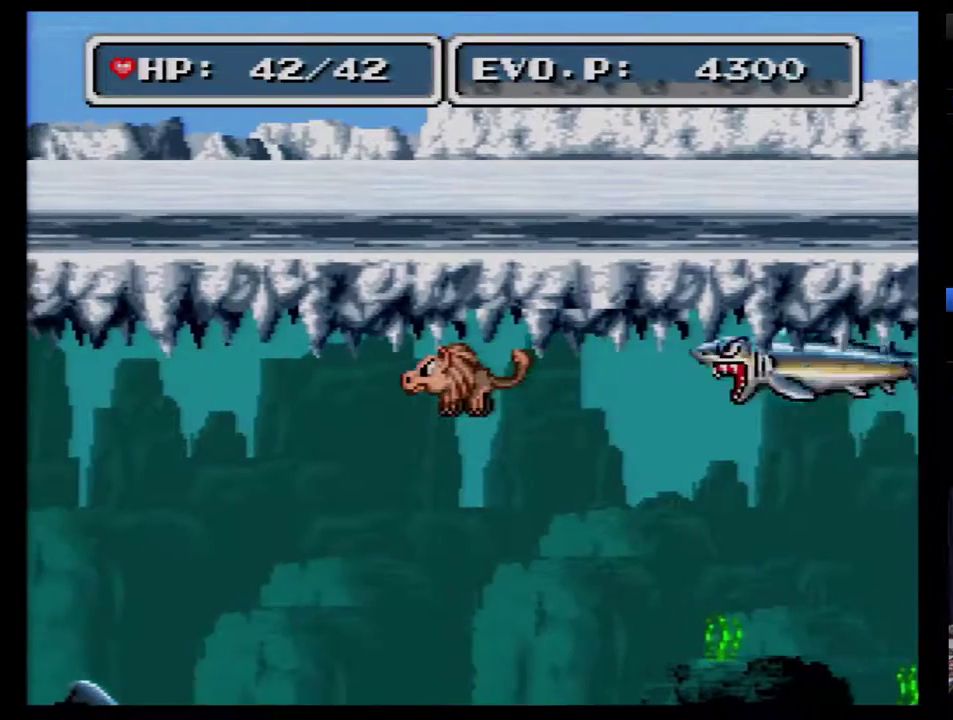
{"buttons": ["DPAD_DOWN", "DPAD_LEFT"], "events": []}
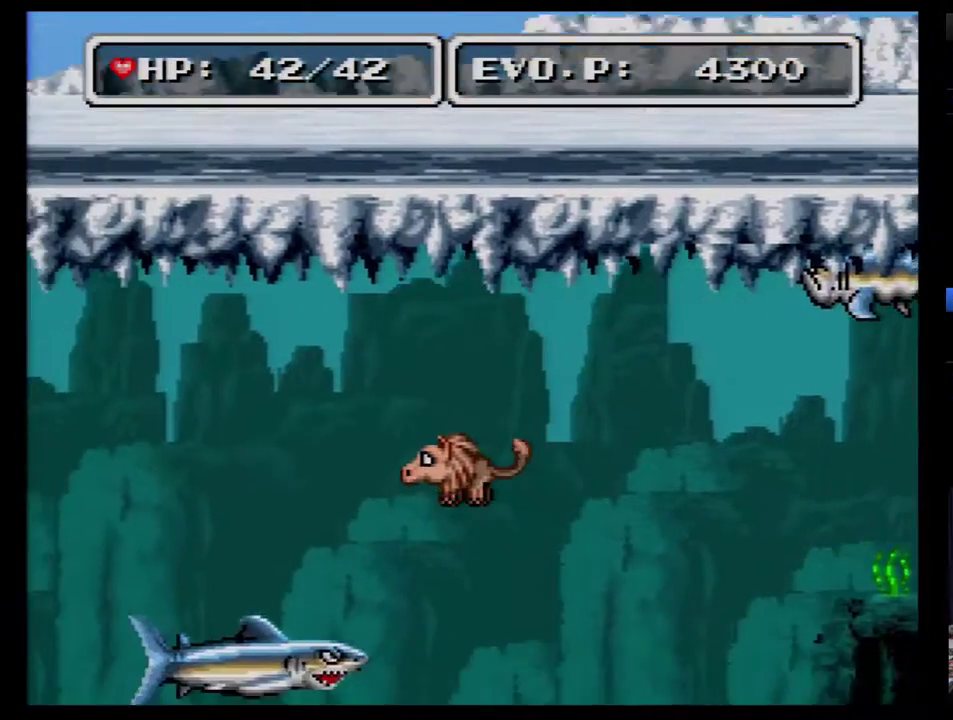
{"buttons": ["DPAD_LEFT"], "events": [[117, "DPAD_DOWN", "up"]]}
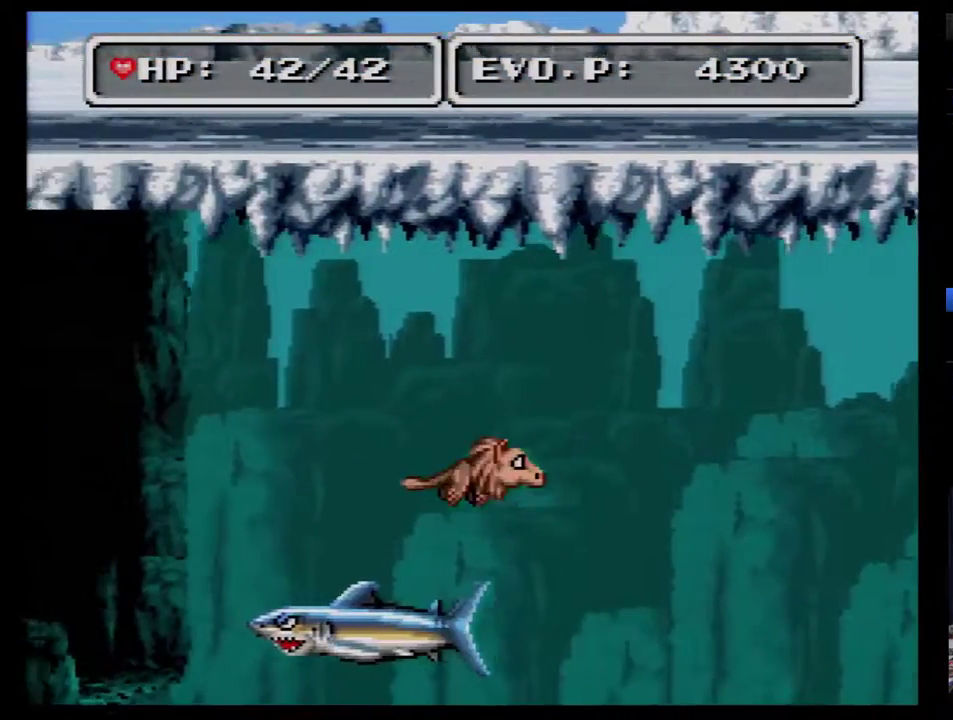
{"buttons": ["DPAD_DOWN", "DPAD_RIGHT"], "events": [[33, "DPAD_DOWN", "down"], [33, "DPAD_LEFT", "up"], [33, "DPAD_RIGHT", "down"]]}
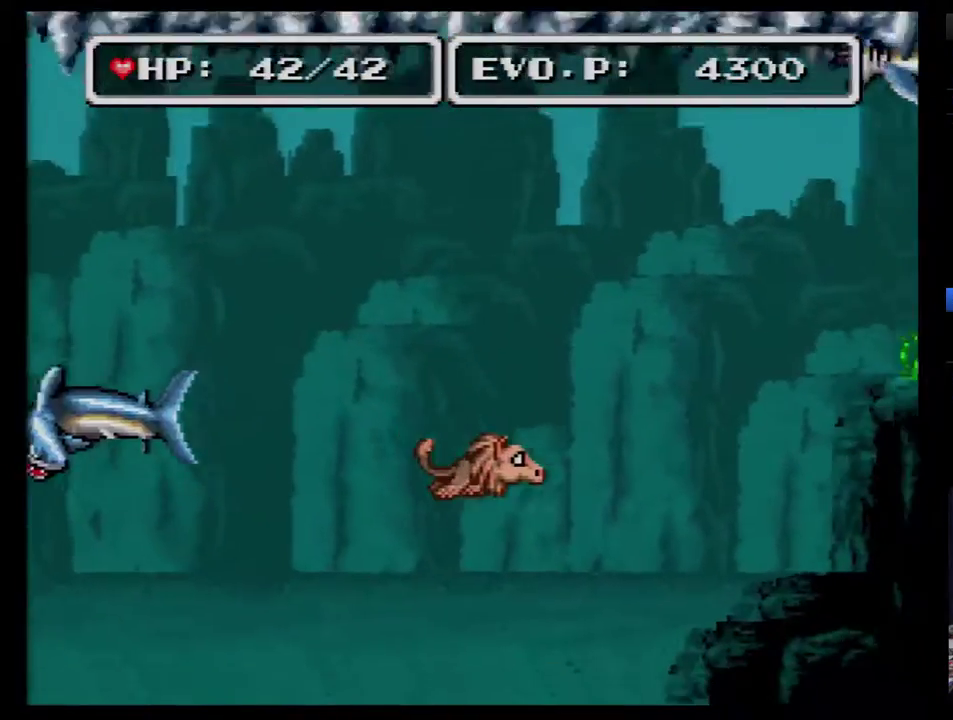
{"buttons": ["DPAD_DOWN", "DPAD_LEFT"], "events": [[83, "DPAD_RIGHT", "up"], [200, "DPAD_LEFT", "down"]]}
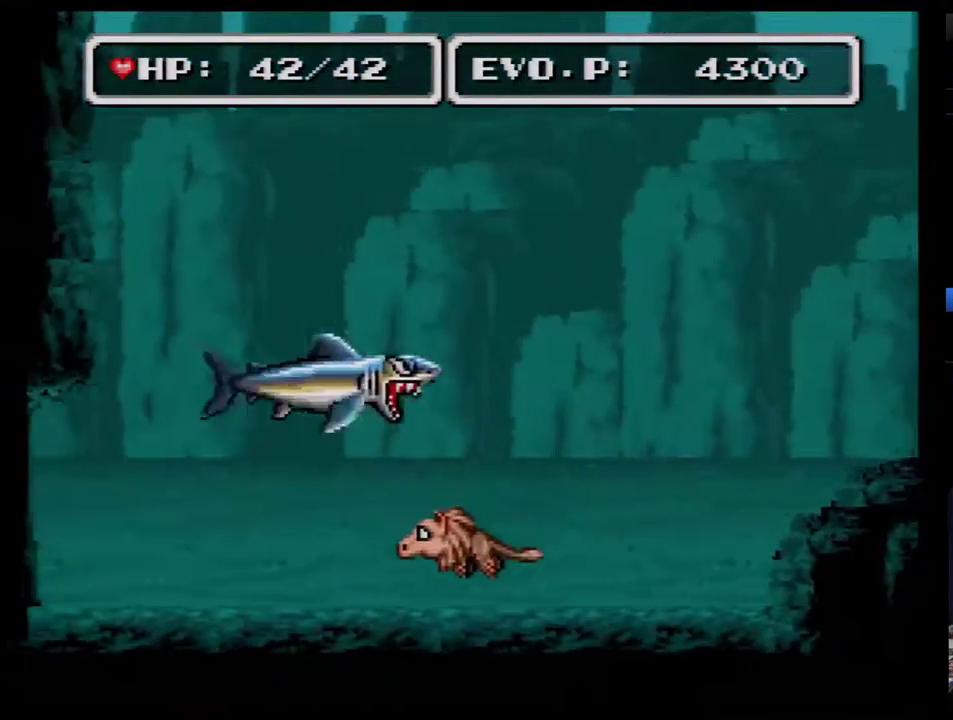
{"buttons": ["DPAD_LEFT"], "events": [[167, "DPAD_DOWN", "up"]]}
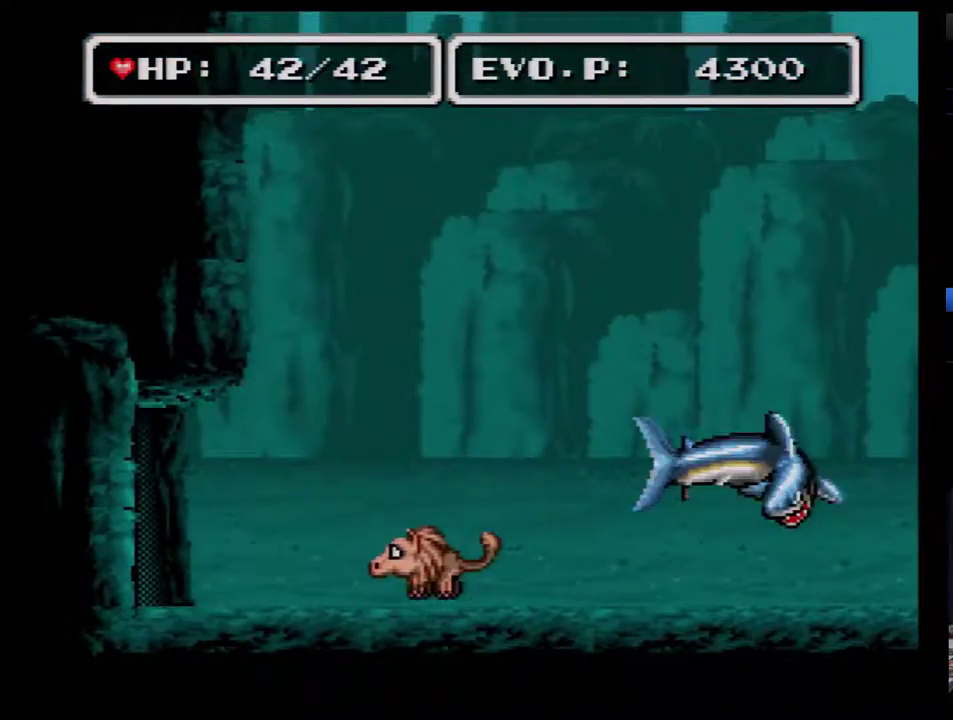
{"buttons": ["DPAD_LEFT"], "events": []}
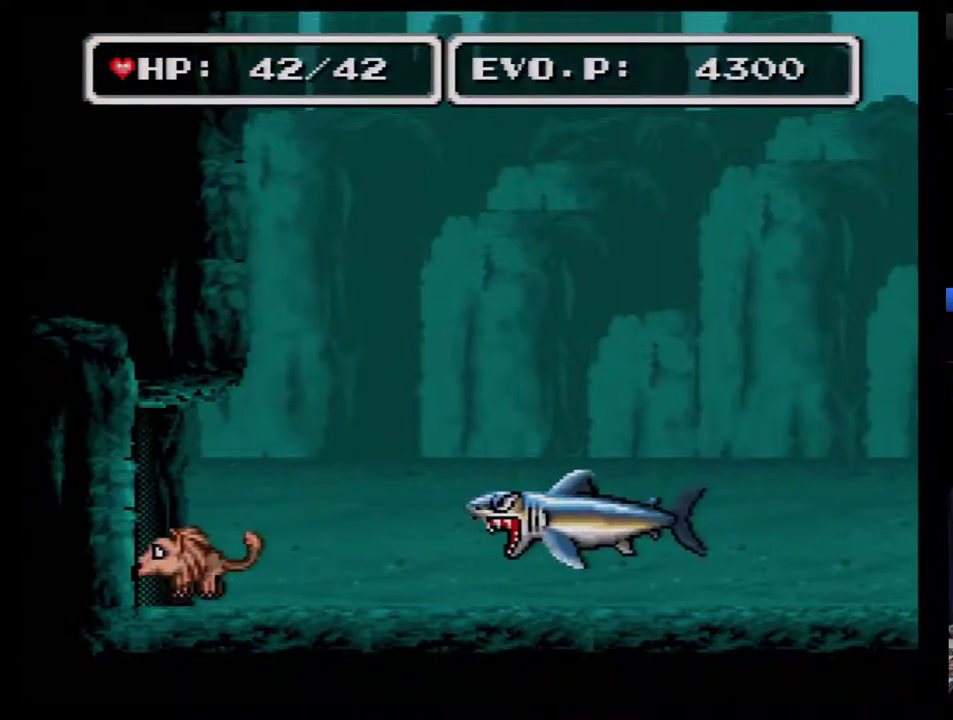
{"buttons": ["DPAD_LEFT"], "events": []}
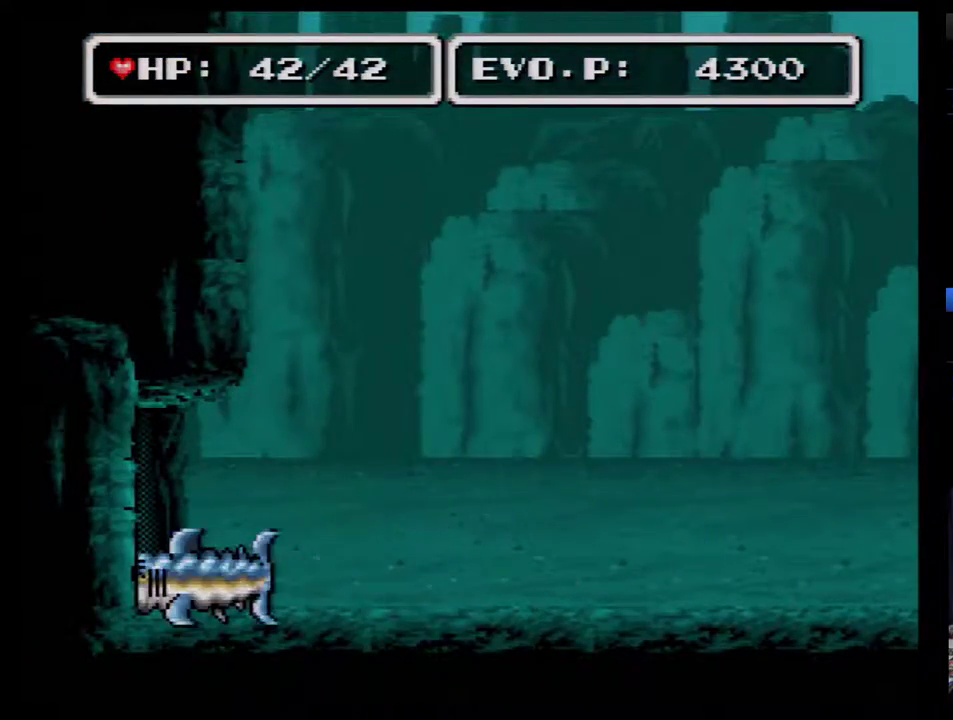
{"buttons": ["DPAD_LEFT"], "events": []}
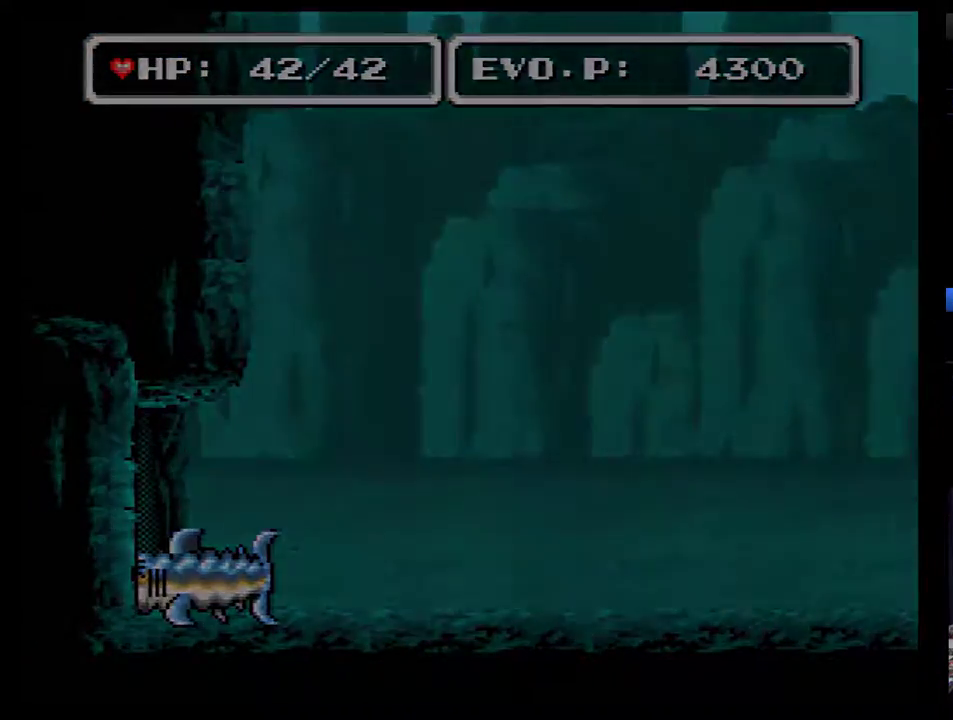
{"buttons": [], "events": [[217, "DPAD_LEFT", "up"]]}
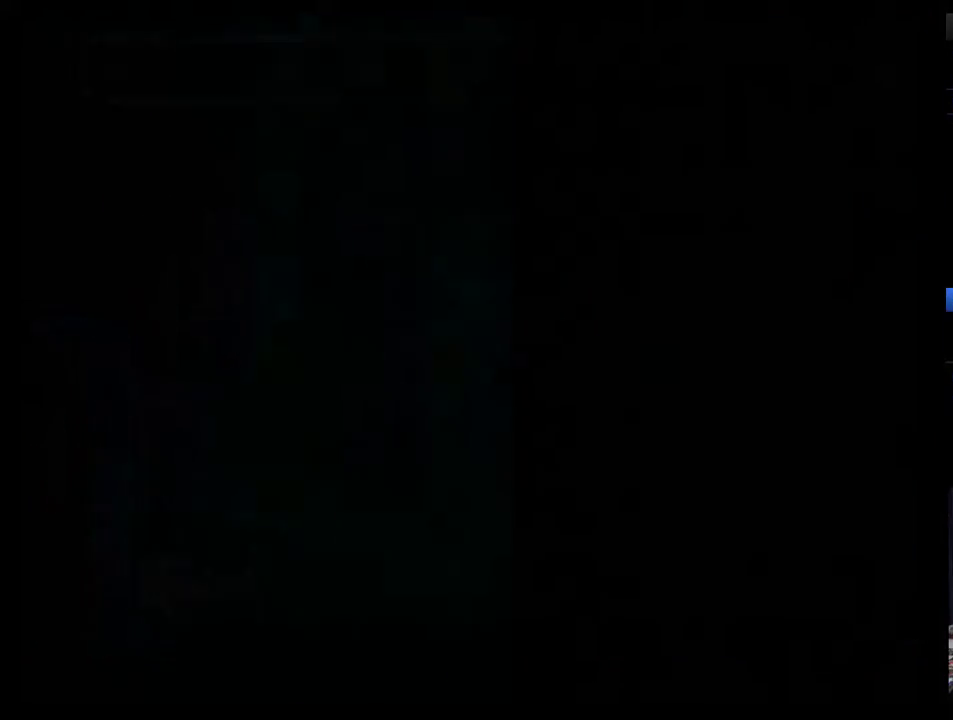
{"buttons": [], "events": []}
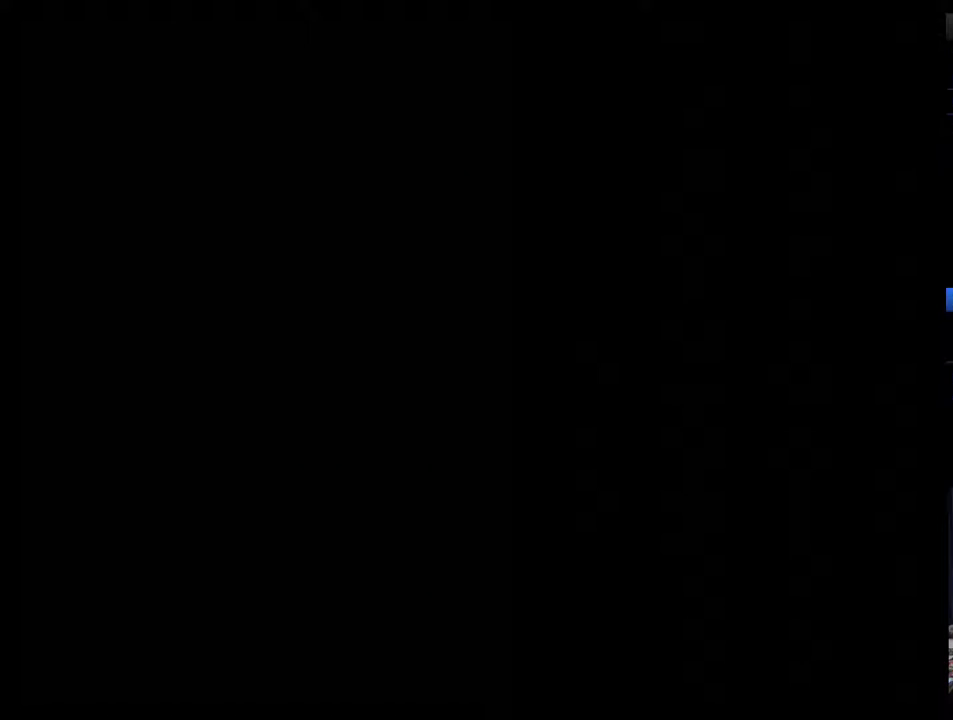
{"buttons": ["DPAD_UP", "DPAD_LEFT"], "events": [[500, "DPAD_LEFT", "down"], [500, "DPAD_UP", "down"]]}
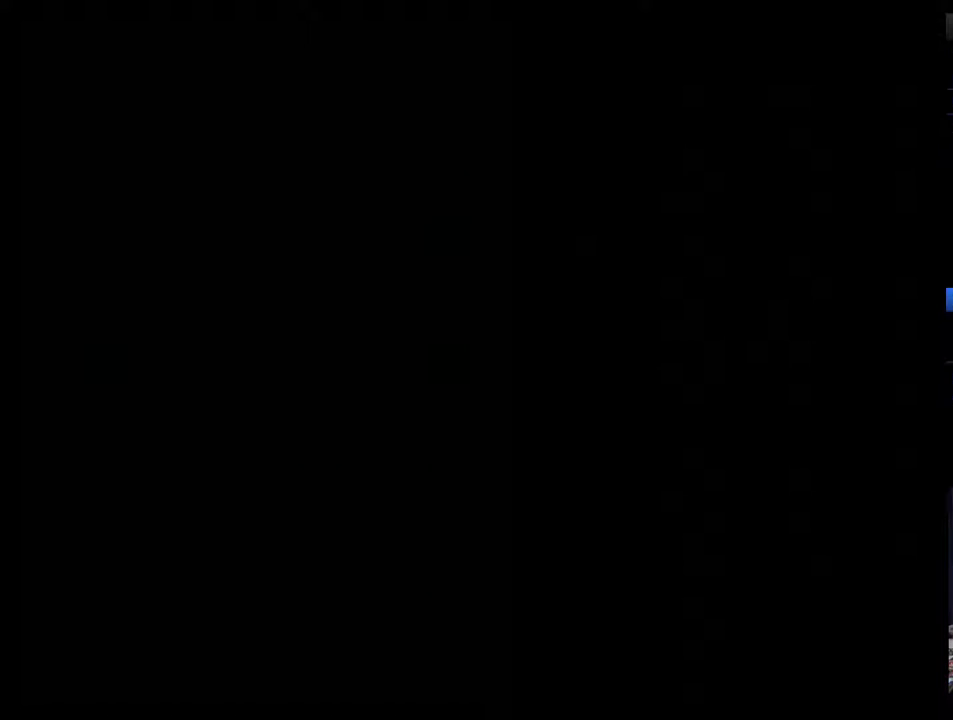
{"buttons": ["DPAD_UP", "DPAD_LEFT"], "events": []}
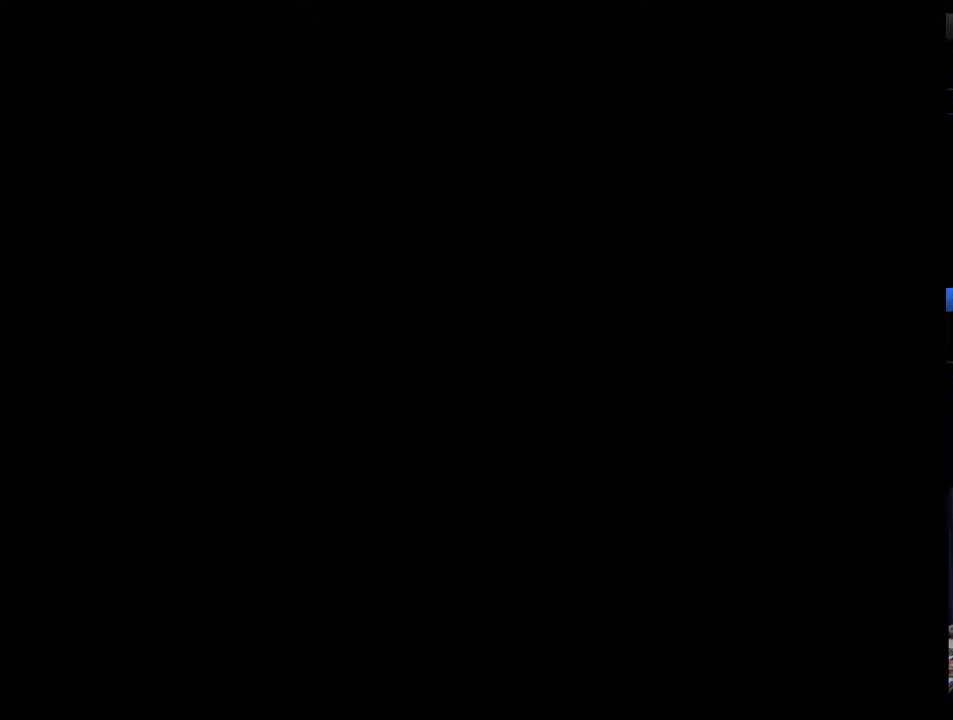
{"buttons": ["DPAD_UP", "DPAD_LEFT"], "events": []}
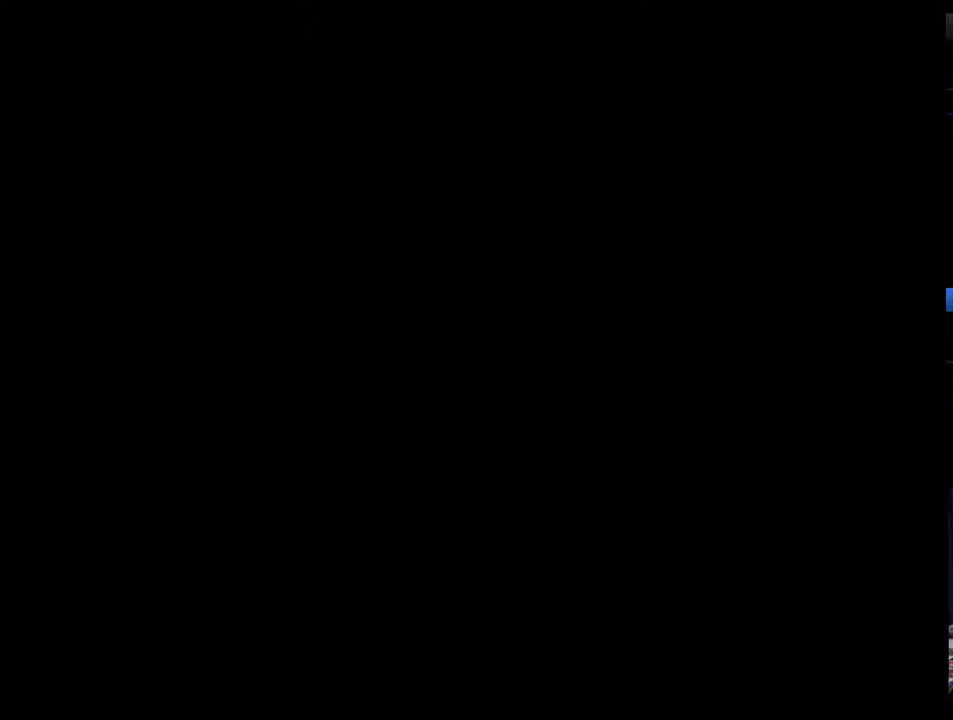
{"buttons": ["DPAD_UP", "DPAD_LEFT"], "events": []}
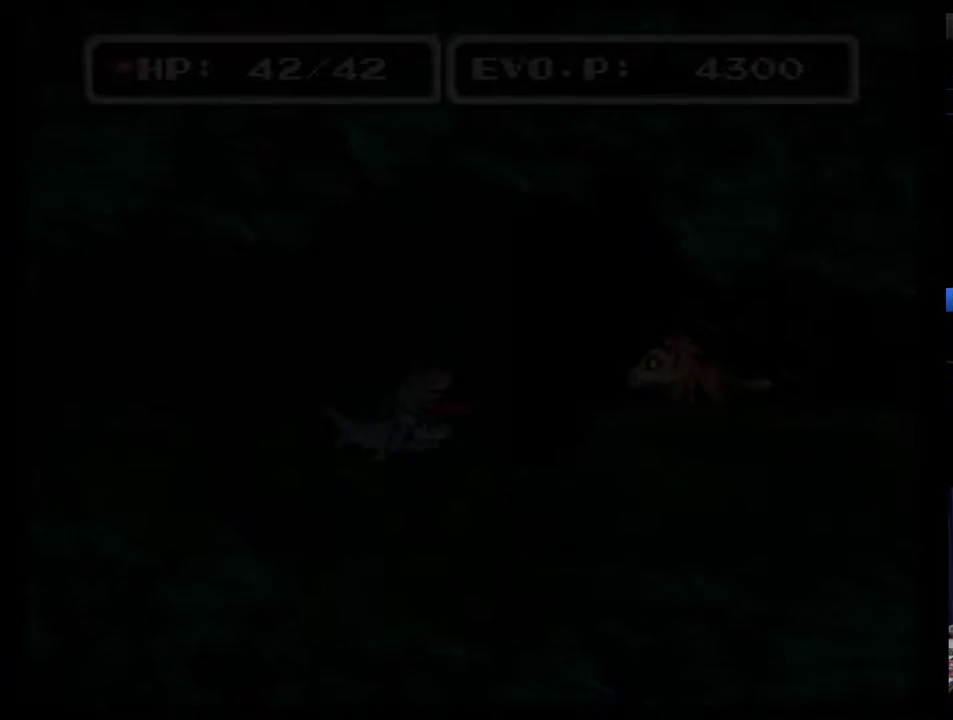
{"buttons": ["DPAD_UP", "DPAD_LEFT"], "events": []}